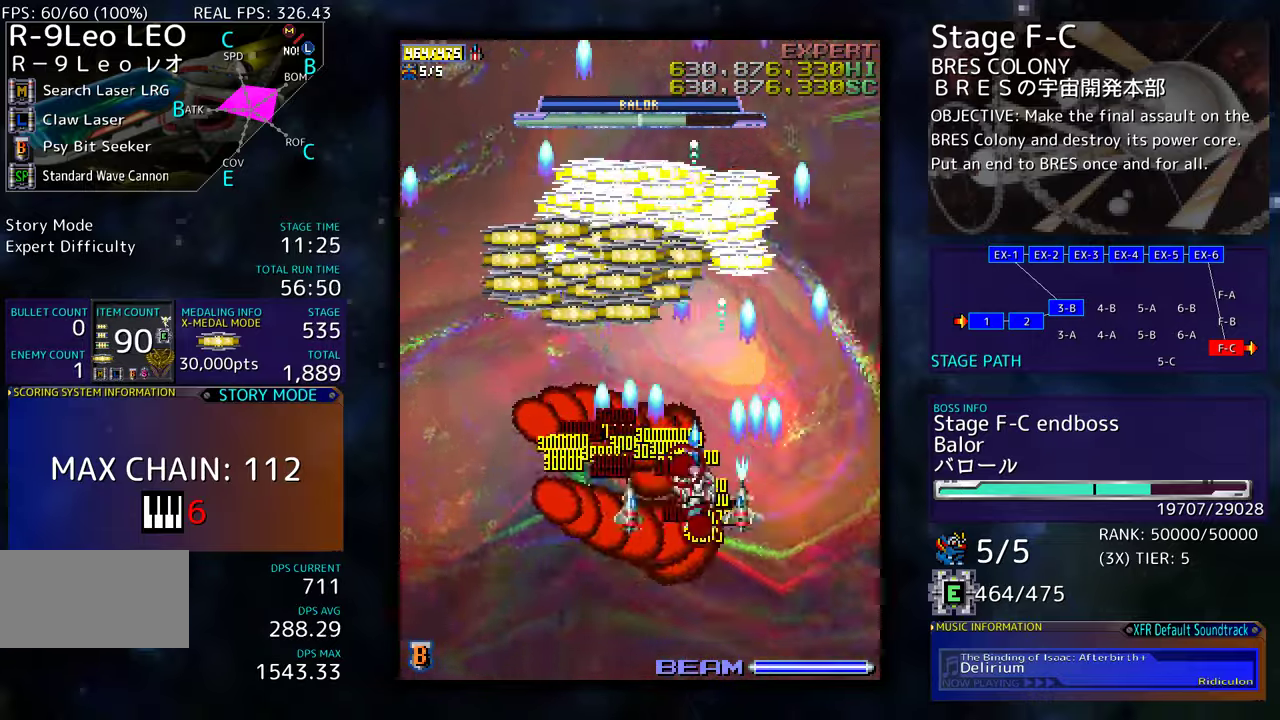
Gameplay with a controller (arcade stick); each line is a JSON object with the inputs held at the frame after it. "events" lists button and stick changes between this image and that frame as [ms after this image, input, new state], when the widget could be followed in between. Not read: L3 R3 other_buttons.
{"buttons": ["DPAD_UP", "DPAD_RIGHT"], "events": [[400, "DPAD_LEFT", "up"], [500, "DPAD_RIGHT", "down"]]}
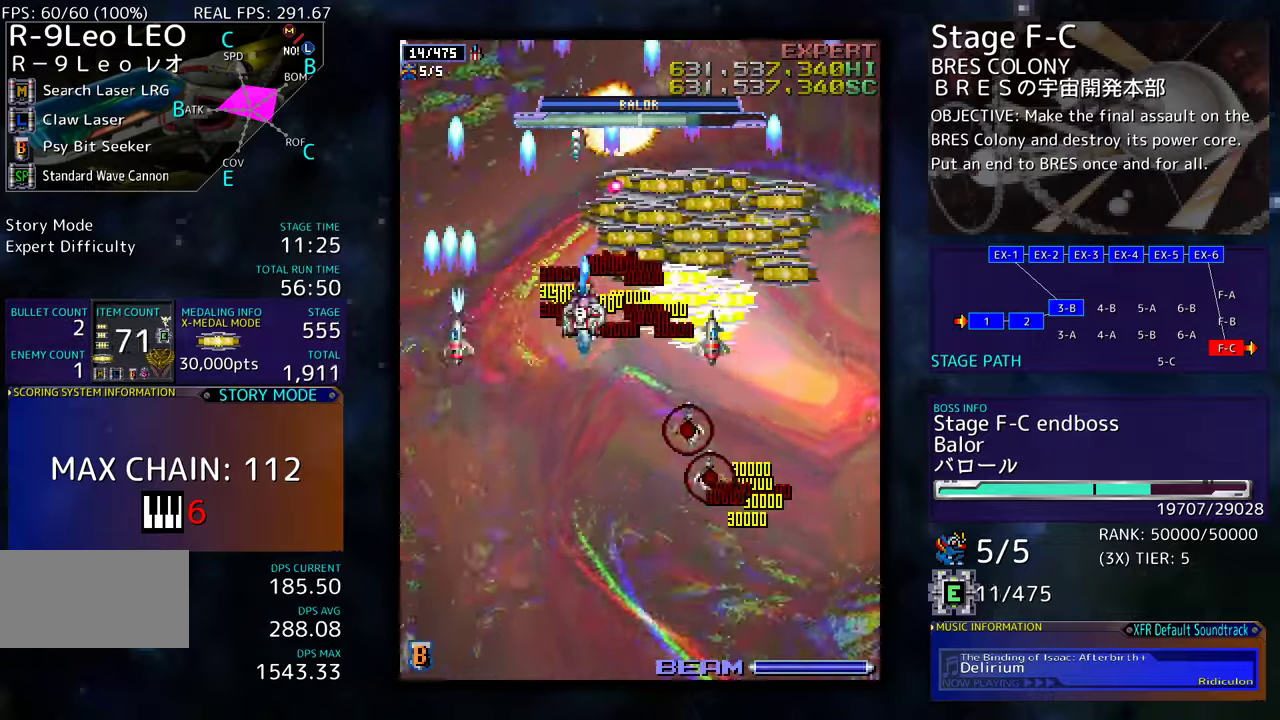
{"buttons": [], "events": [[33, "DPAD_UP", "up"], [66, "DPAD_DOWN", "down"], [233, "DPAD_RIGHT", "up"], [250, "DPAD_DOWN", "up"], [350, "DPAD_RIGHT", "down"], [483, "DPAD_RIGHT", "up"]]}
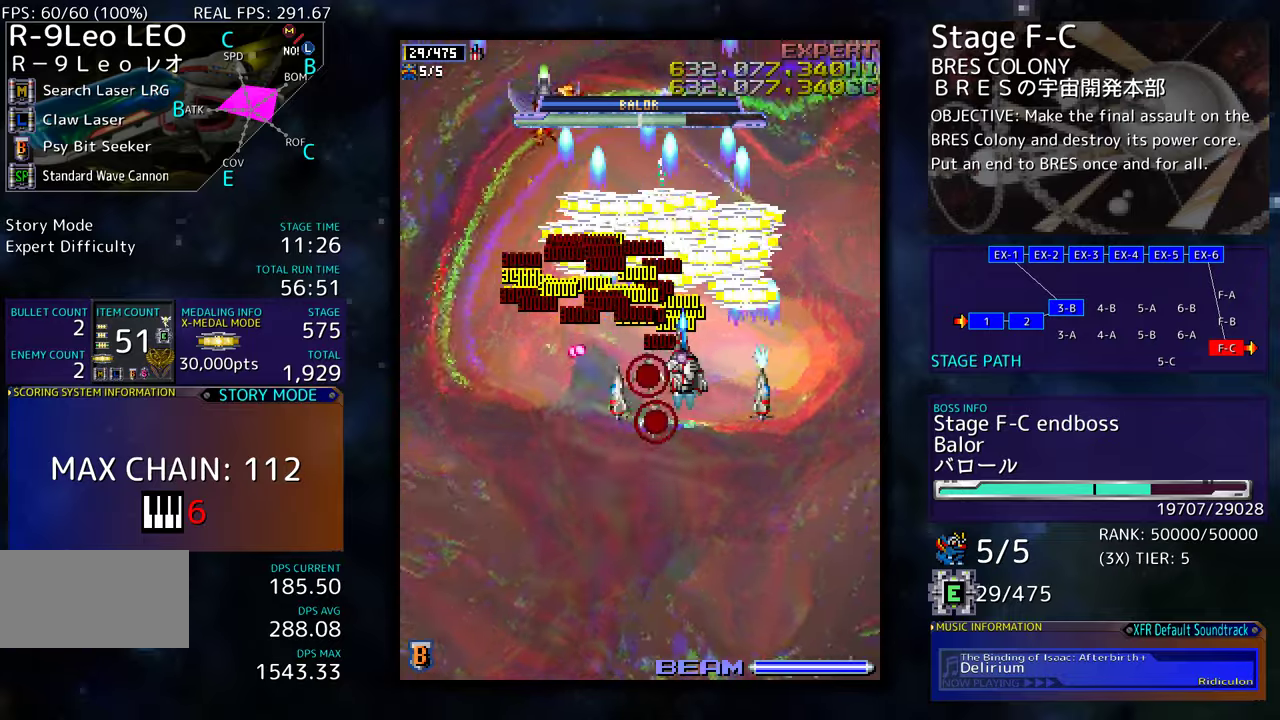
{"buttons": ["DPAD_DOWN", "DPAD_RIGHT"], "events": [[33, "DPAD_RIGHT", "down"], [33, "DPAD_UP", "down"], [216, "DPAD_RIGHT", "up"], [350, "DPAD_LEFT", "down"], [366, "DPAD_UP", "up"], [433, "DPAD_DOWN", "down"], [450, "DPAD_LEFT", "up"], [466, "DPAD_RIGHT", "down"]]}
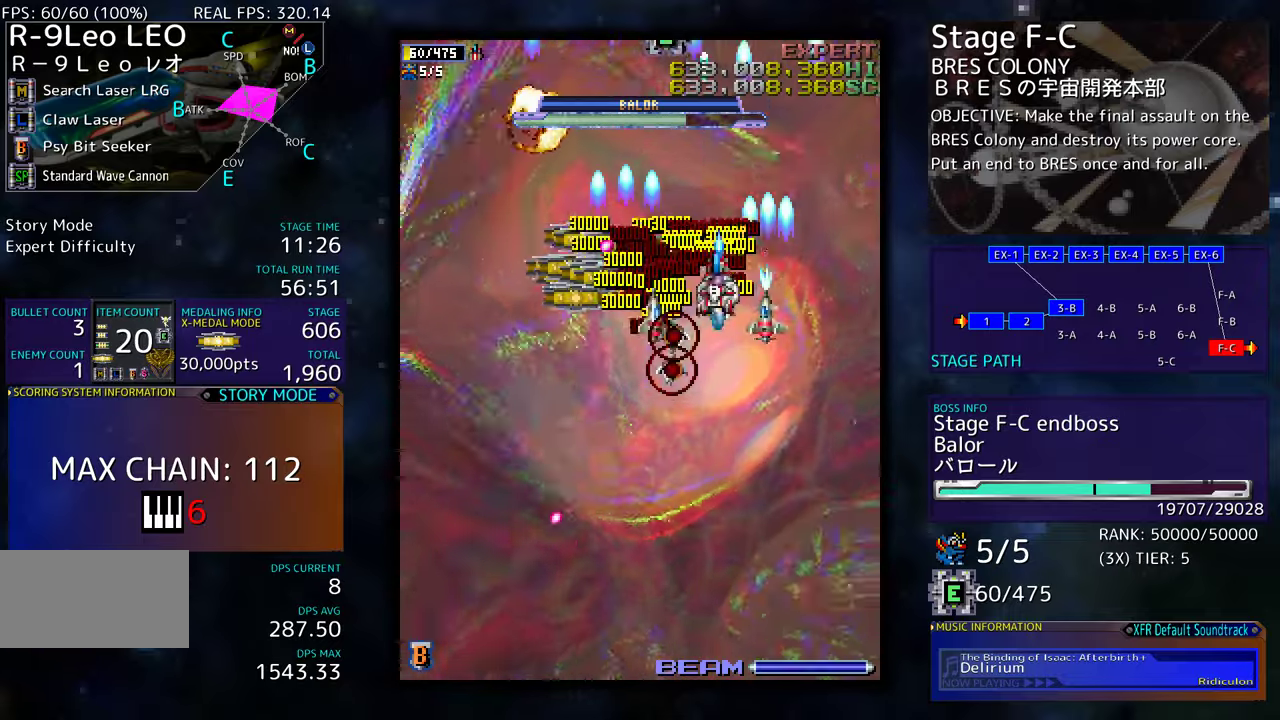
{"buttons": ["DPAD_DOWN"], "events": [[166, "DPAD_RIGHT", "up"]]}
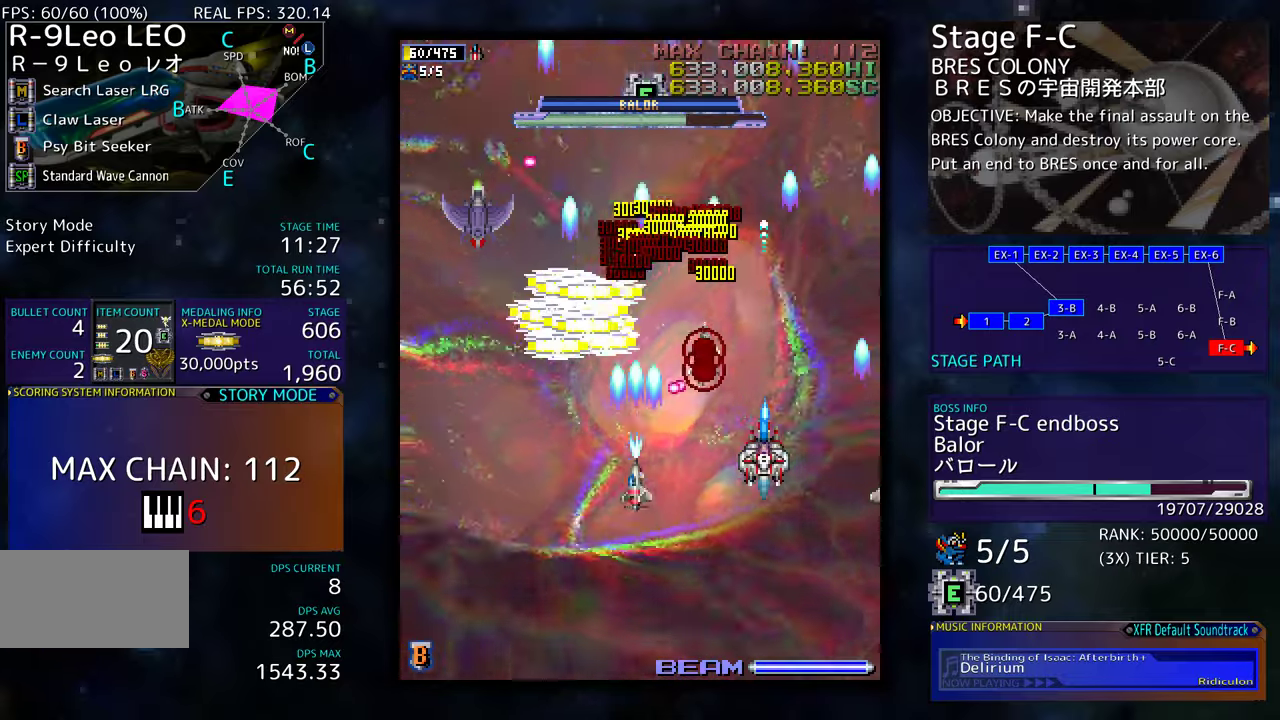
{"buttons": ["DPAD_UP", "DPAD_LEFT"], "events": [[66, "DPAD_LEFT", "down"], [283, "DPAD_DOWN", "up"], [316, "DPAD_UP", "down"]]}
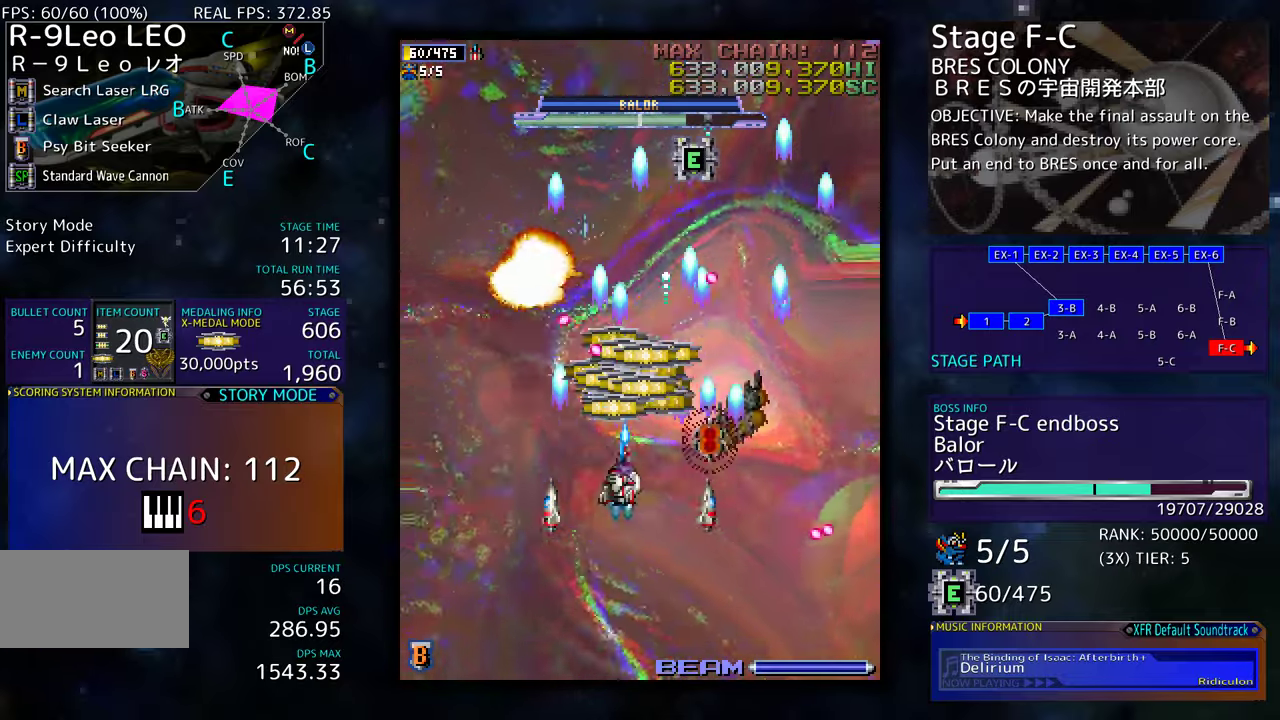
{"buttons": [], "events": [[33, "DPAD_LEFT", "up"], [66, "DPAD_DOWN", "down"], [66, "DPAD_UP", "up"], [100, "DPAD_LEFT", "down"], [200, "DPAD_DOWN", "up"], [266, "DPAD_LEFT", "up"]]}
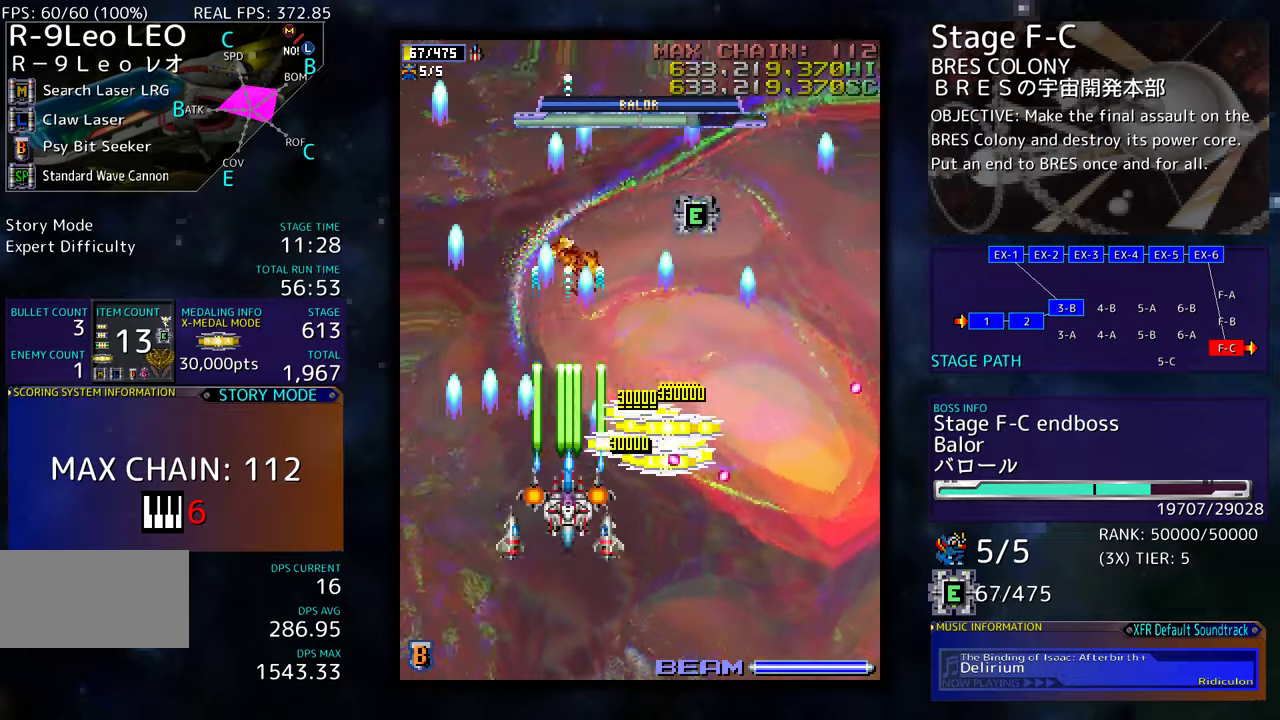
{"buttons": ["DPAD_UP"], "events": [[33, "DPAD_UP", "down"], [116, "DPAD_RIGHT", "down"], [166, "DPAD_UP", "up"], [216, "DPAD_DOWN", "down"], [316, "DPAD_DOWN", "up"], [333, "DPAD_UP", "down"], [366, "DPAD_RIGHT", "up"]]}
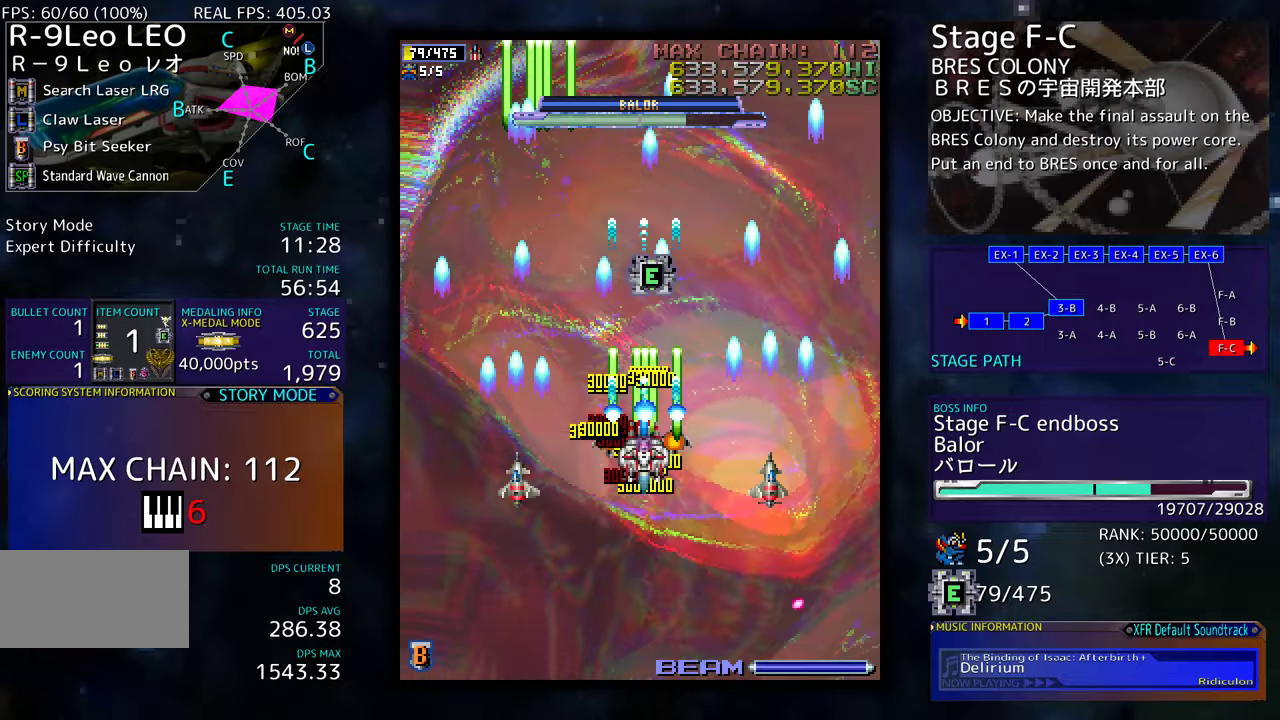
{"buttons": ["DPAD_DOWN", "DPAD_RIGHT"], "events": [[366, "DPAD_RIGHT", "down"], [366, "DPAD_UP", "up"], [400, "DPAD_DOWN", "down"]]}
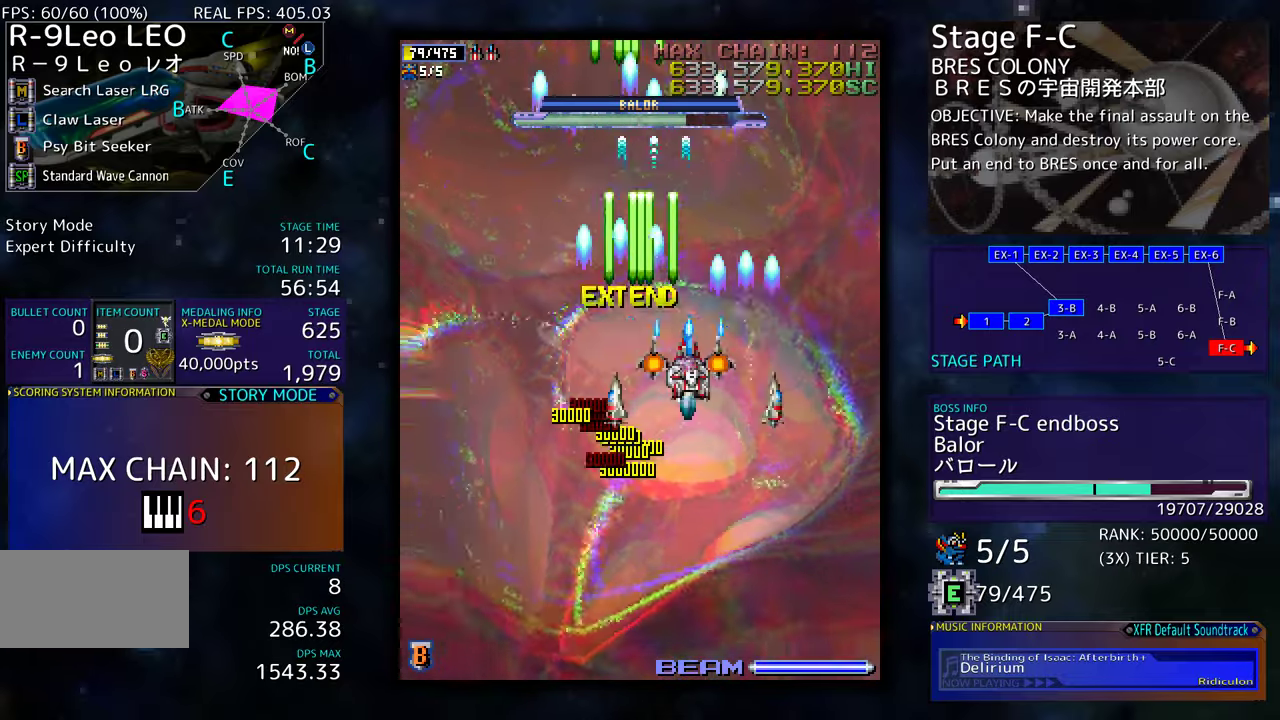
{"buttons": ["DPAD_DOWN"], "events": [[350, "DPAD_RIGHT", "up"]]}
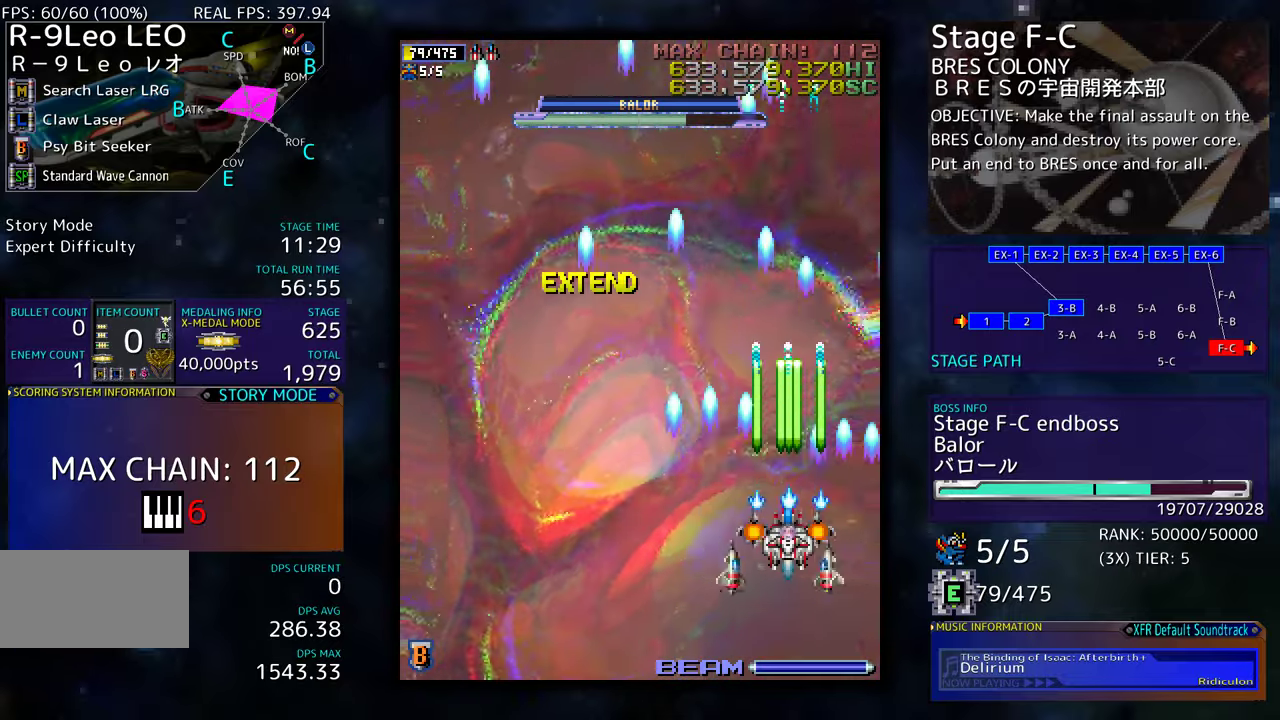
{"buttons": [], "events": [[216, "DPAD_DOWN", "up"]]}
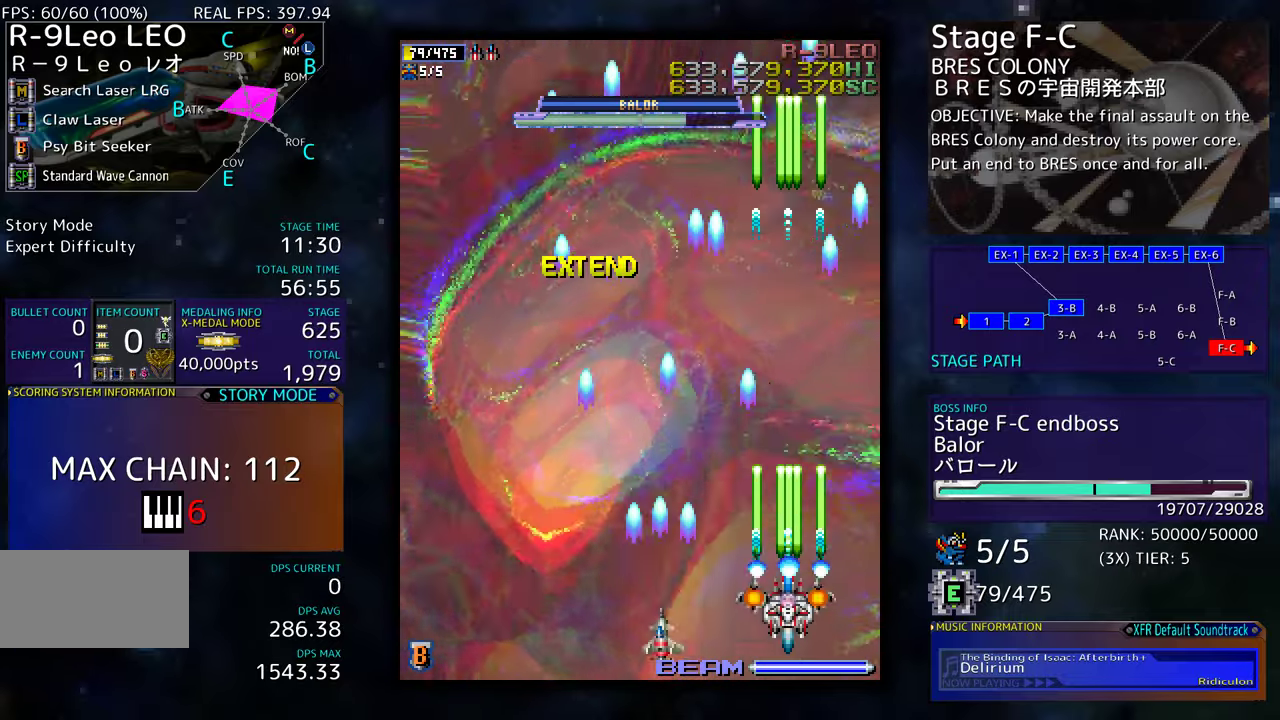
{"buttons": [], "events": []}
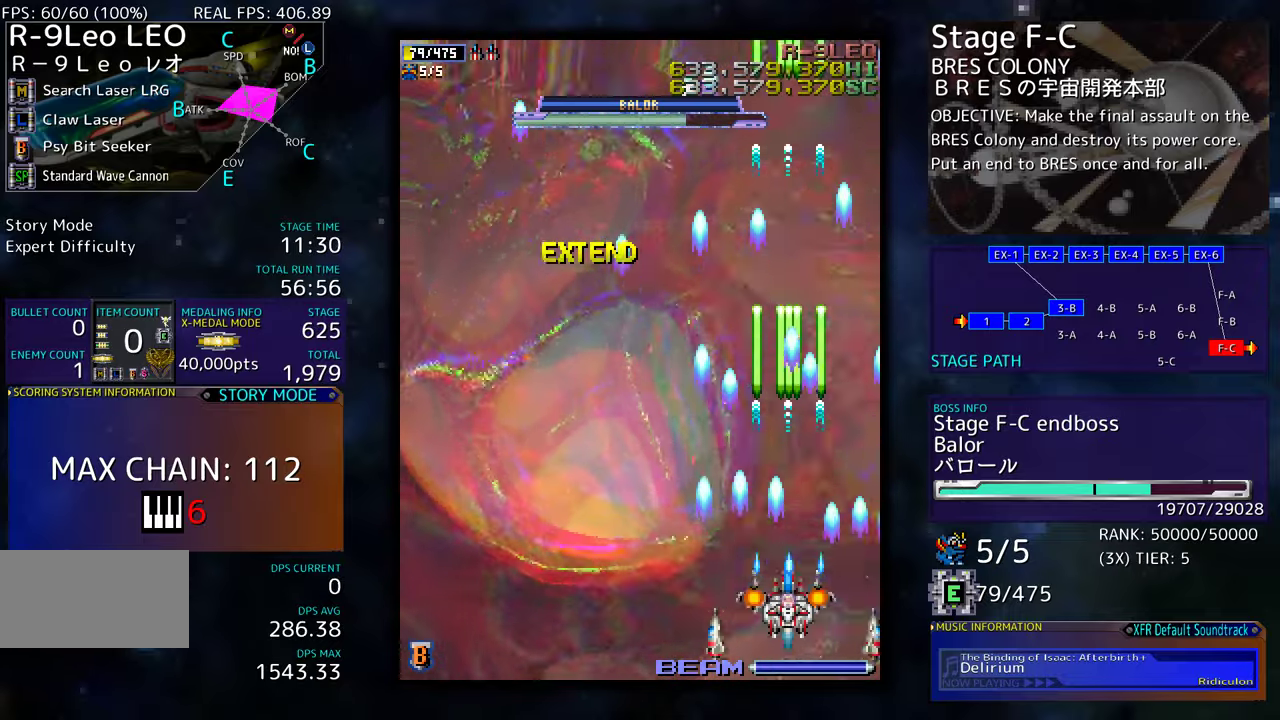
{"buttons": [], "events": [[66, "DPAD_LEFT", "down"], [416, "DPAD_LEFT", "up"]]}
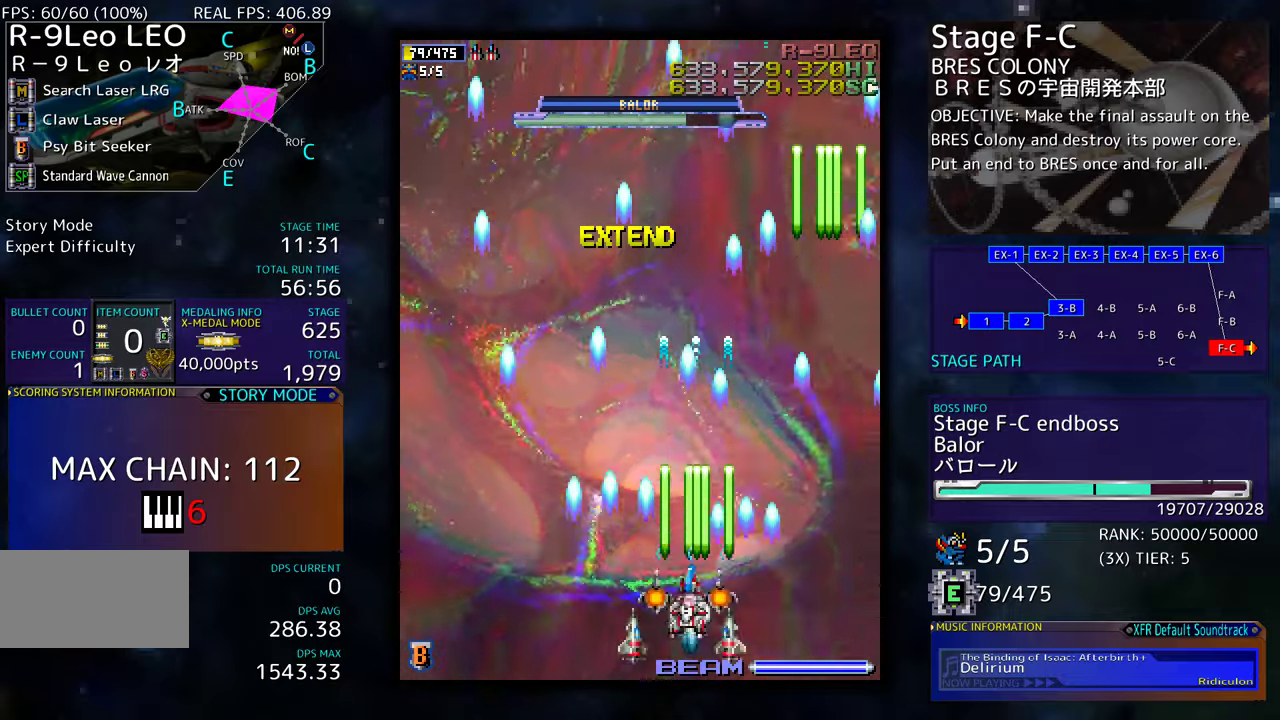
{"buttons": ["DPAD_UP", "DPAD_LEFT"], "events": [[300, "DPAD_LEFT", "down"], [366, "DPAD_UP", "down"]]}
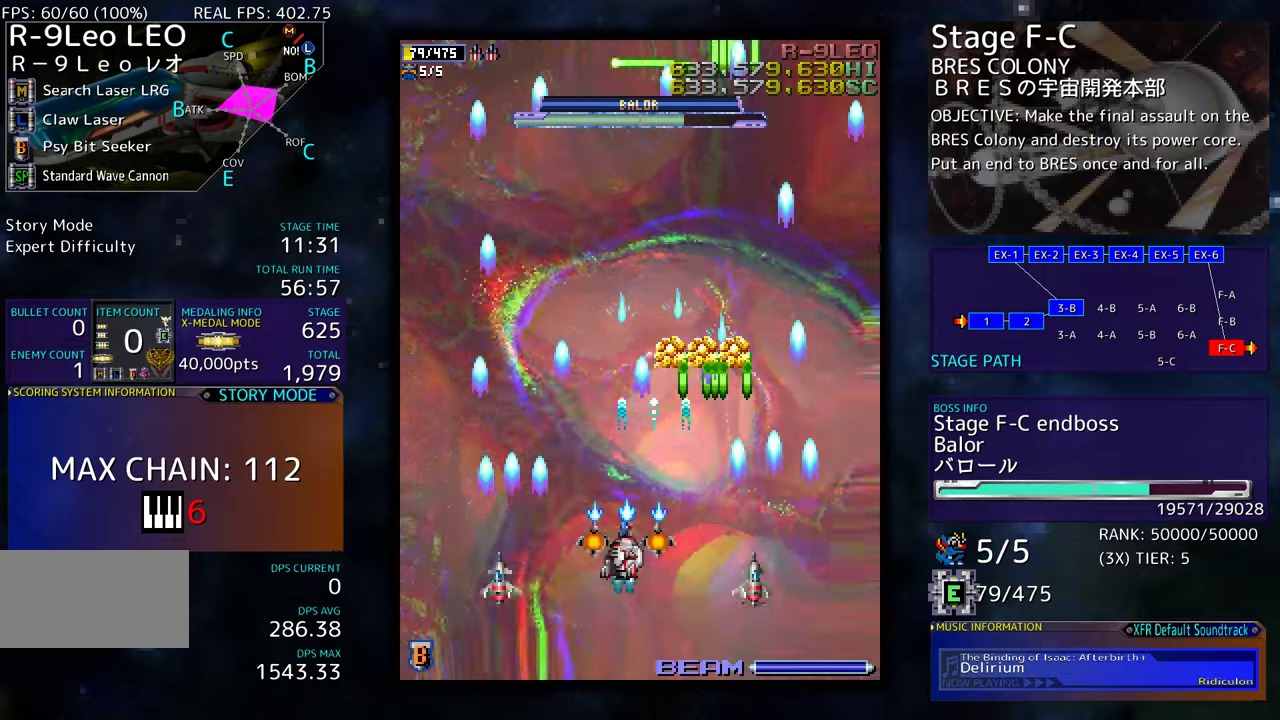
{"buttons": [], "events": [[33, "DPAD_LEFT", "up"], [100, "DPAD_UP", "up"]]}
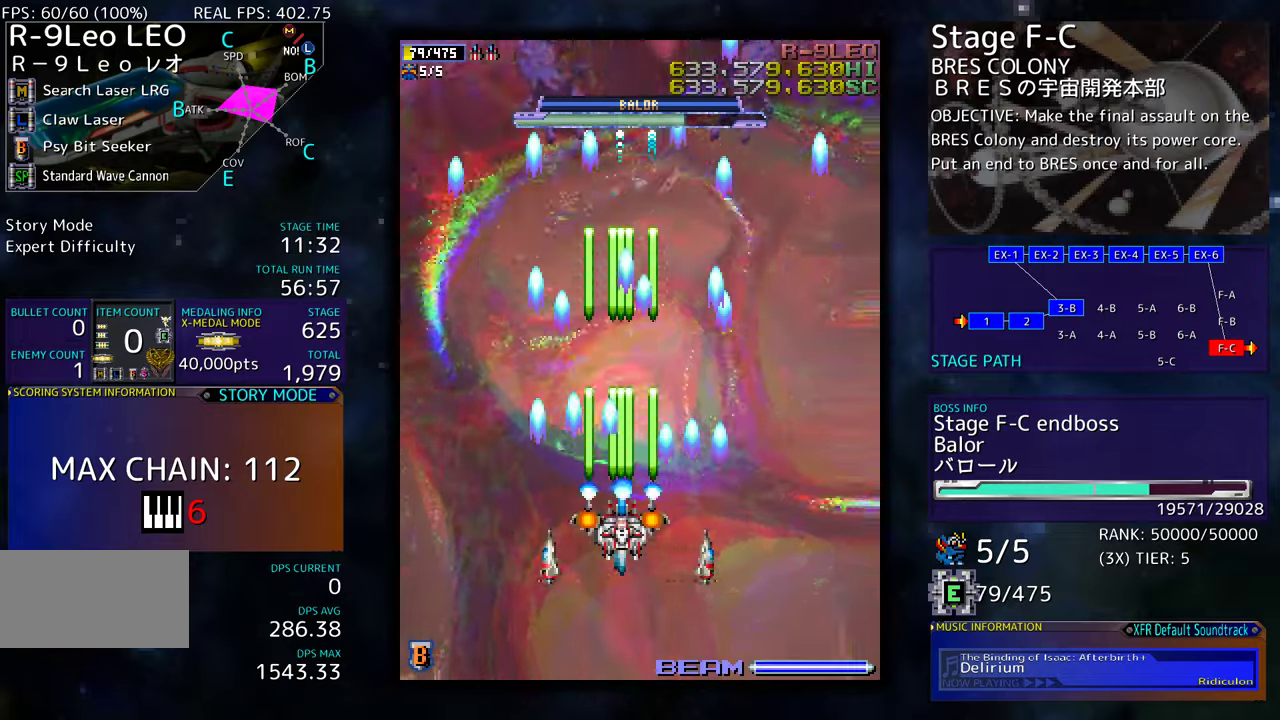
{"buttons": [], "events": [[116, "DPAD_DOWN", "down"], [216, "DPAD_RIGHT", "down"], [450, "DPAD_RIGHT", "up"], [500, "DPAD_DOWN", "up"]]}
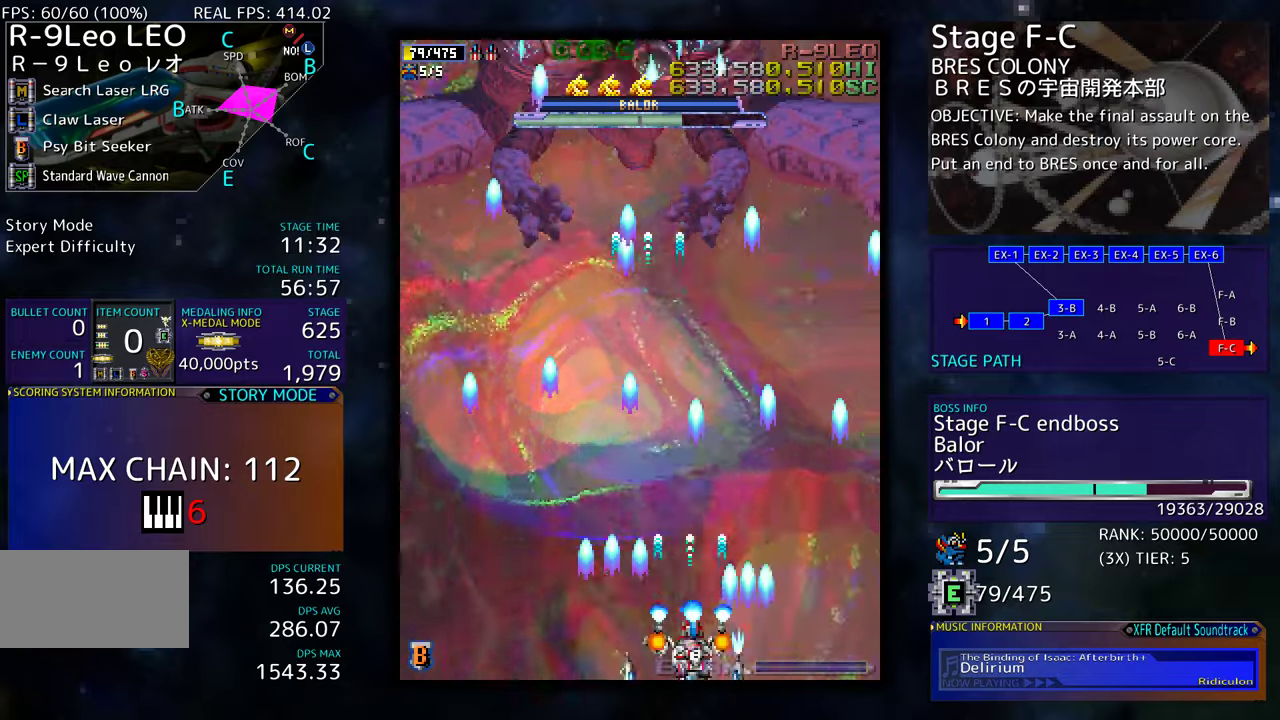
{"buttons": ["DPAD_UP"], "events": [[250, "DPAD_LEFT", "down"], [300, "DPAD_UP", "down"], [483, "DPAD_LEFT", "up"]]}
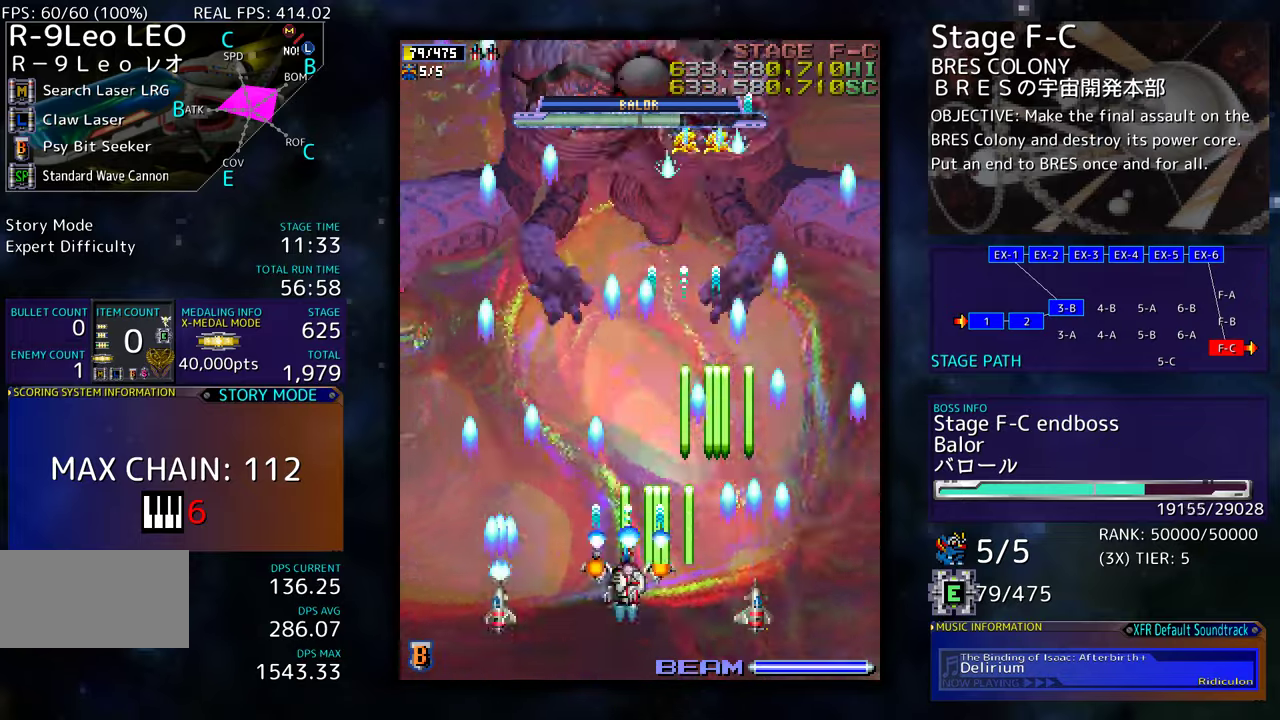
{"buttons": ["DPAD_DOWN"], "events": [[16, "DPAD_UP", "up"], [400, "DPAD_DOWN", "down"], [400, "DPAD_RIGHT", "down"], [483, "DPAD_RIGHT", "up"]]}
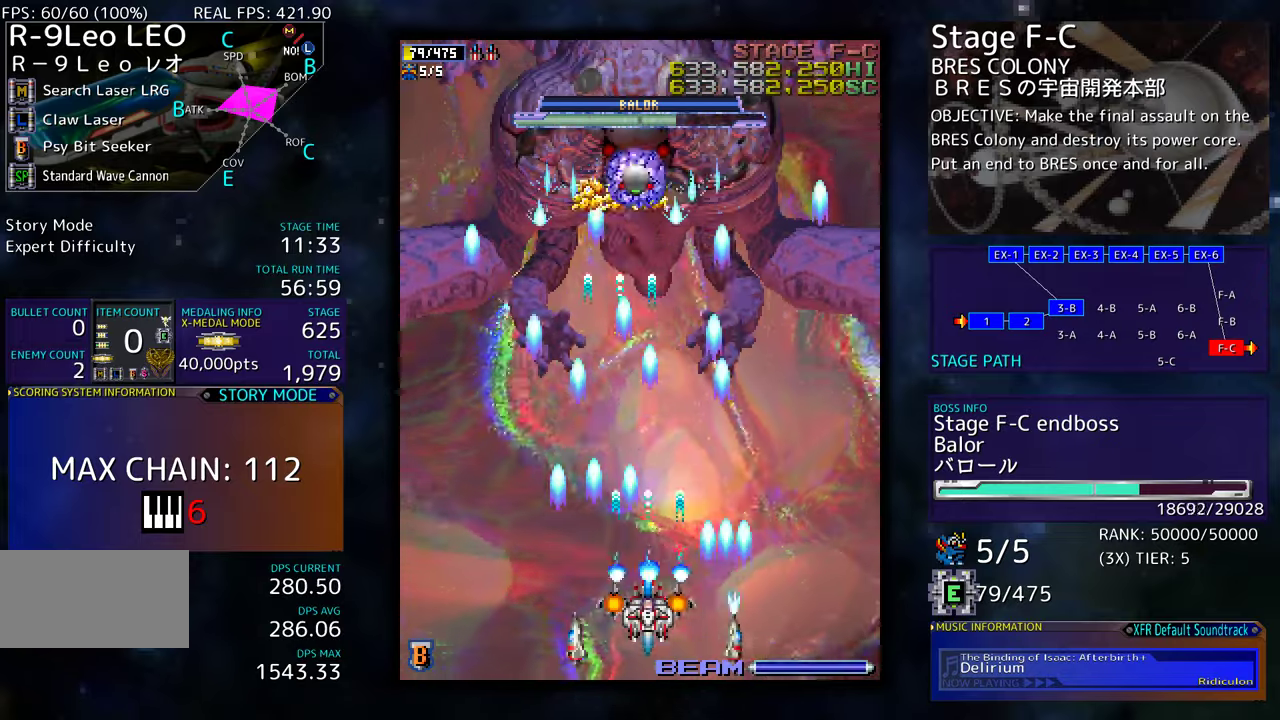
{"buttons": [], "events": [[66, "DPAD_DOWN", "up"]]}
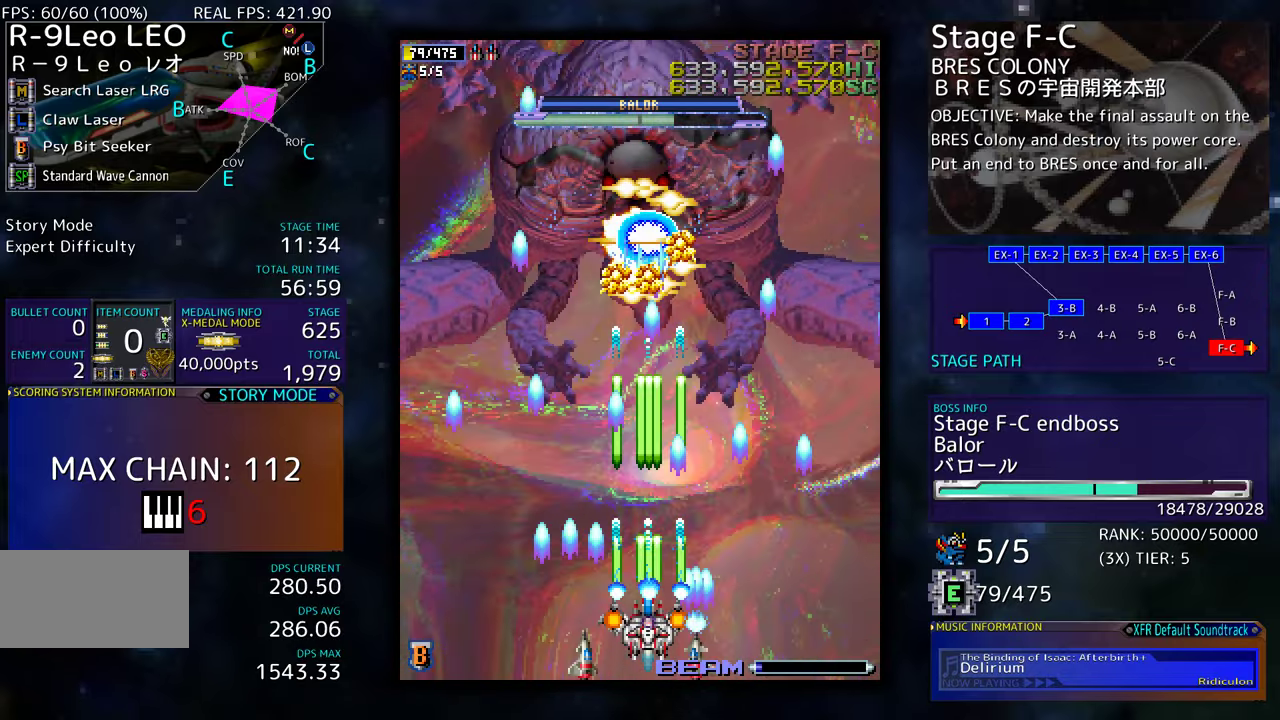
{"buttons": [], "events": [[33, "DPAD_DOWN", "down"], [416, "DPAD_DOWN", "up"]]}
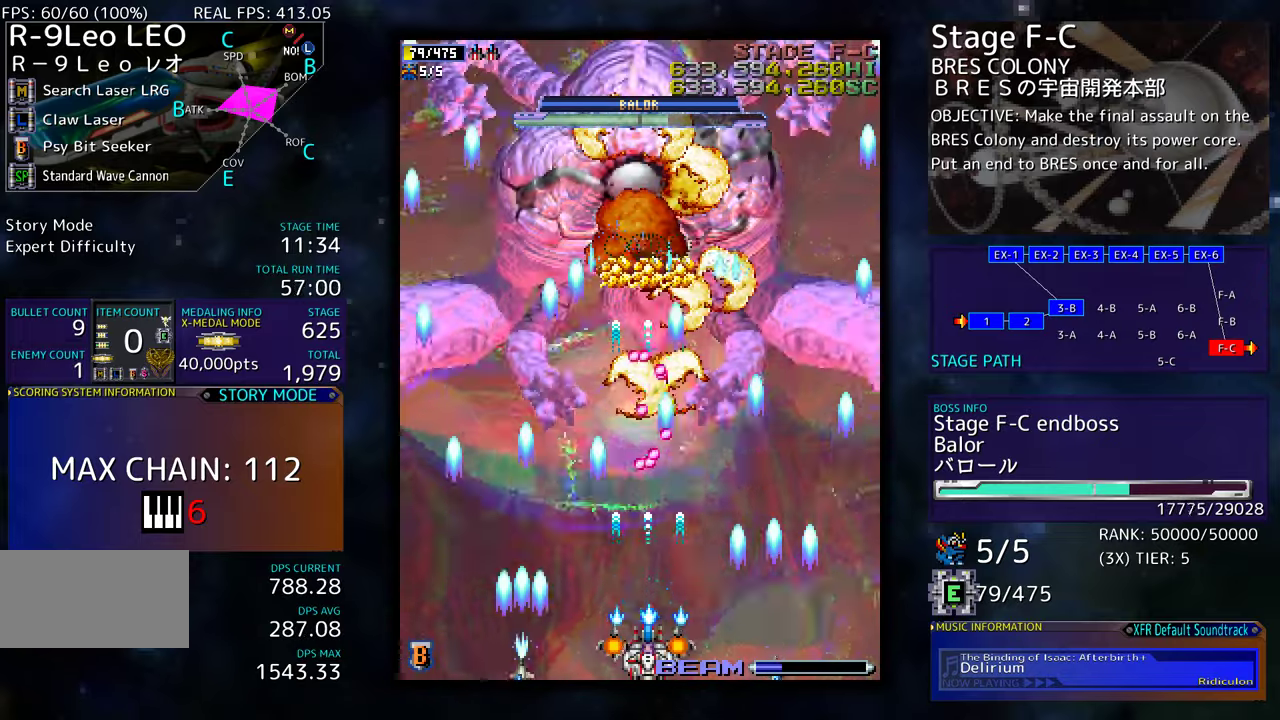
{"buttons": [], "events": [[33, "DPAD_RIGHT", "down"], [133, "DPAD_RIGHT", "up"], [233, "DPAD_RIGHT", "down"], [300, "DPAD_RIGHT", "up"], [383, "DPAD_RIGHT", "down"], [400, "DPAD_DOWN", "down"], [450, "DPAD_DOWN", "up"], [450, "DPAD_RIGHT", "up"]]}
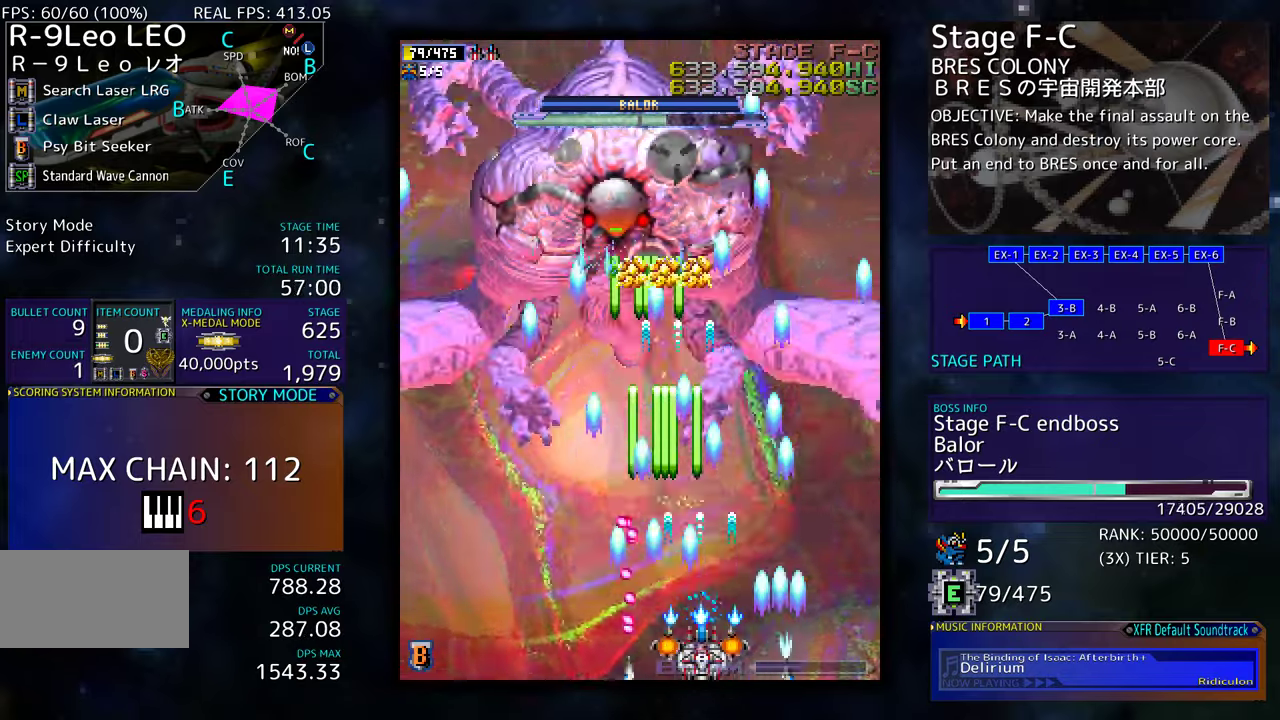
{"buttons": [], "events": [[83, "DPAD_RIGHT", "down"], [133, "DPAD_RIGHT", "up"]]}
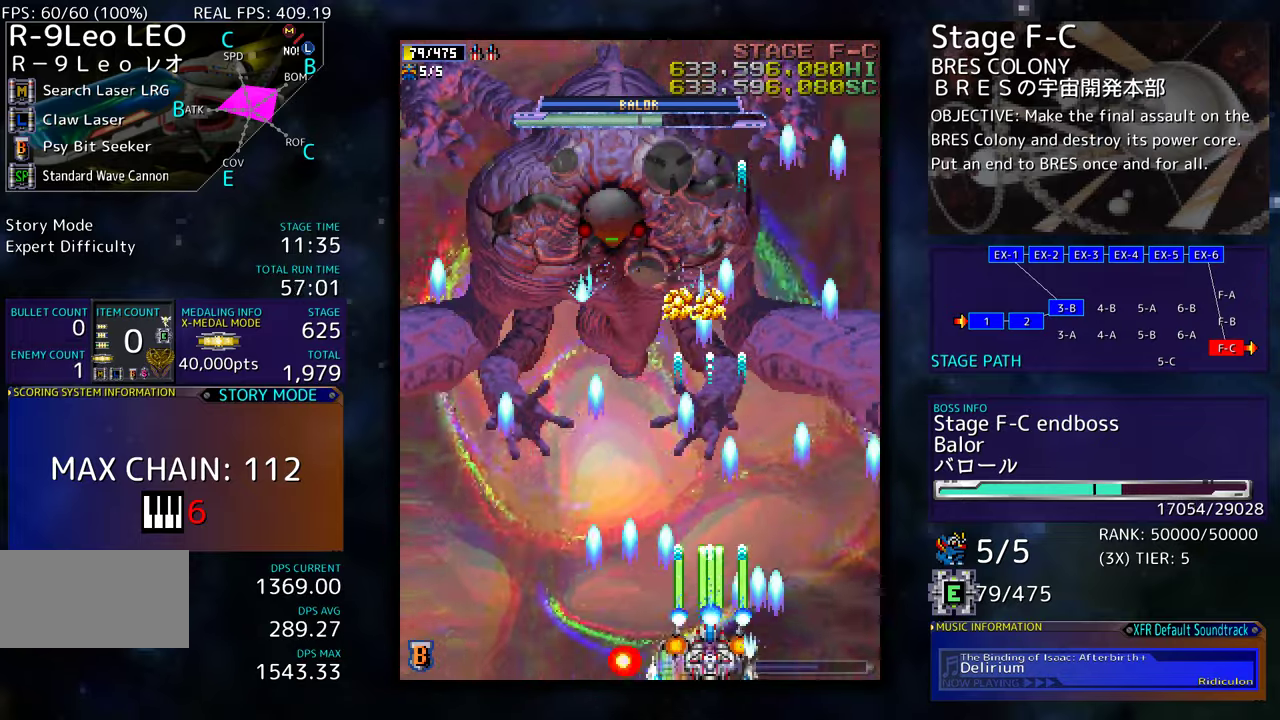
{"buttons": [], "events": []}
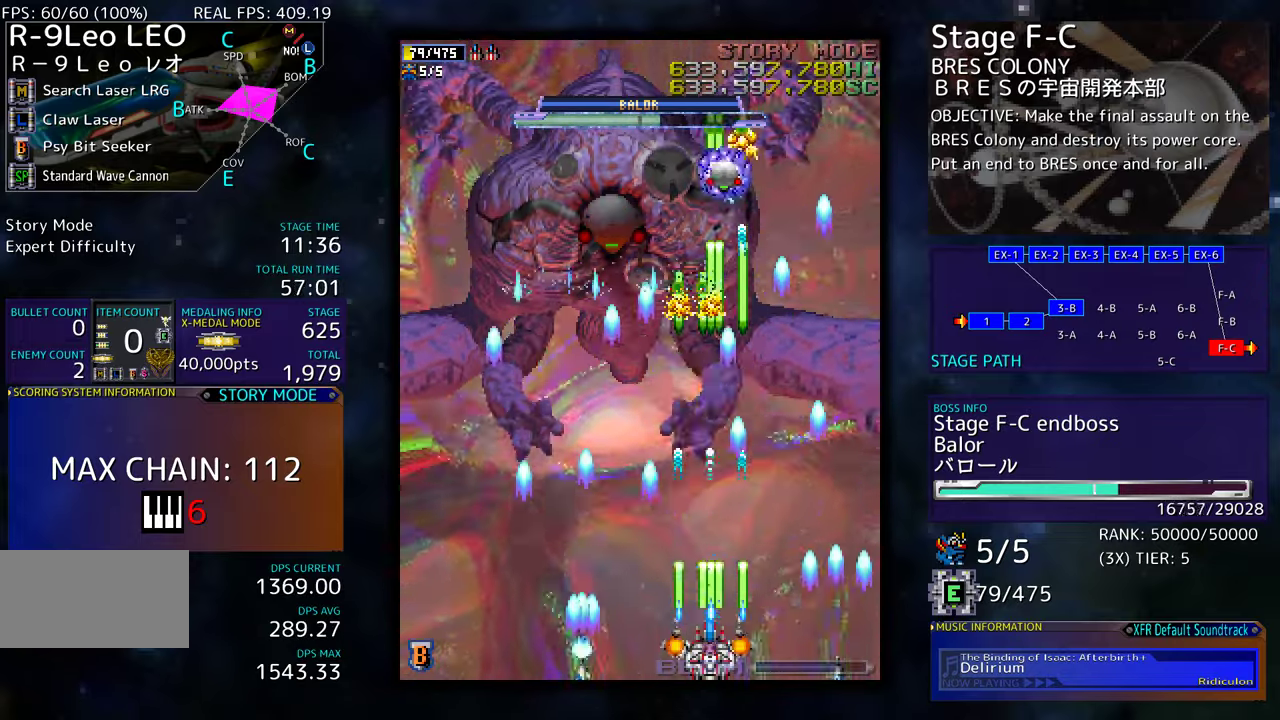
{"buttons": [], "events": [[16, "DPAD_RIGHT", "down"], [83, "DPAD_RIGHT", "up"], [366, "DPAD_RIGHT", "down"], [400, "DPAD_DOWN", "down"], [433, "DPAD_DOWN", "up"], [433, "DPAD_RIGHT", "up"]]}
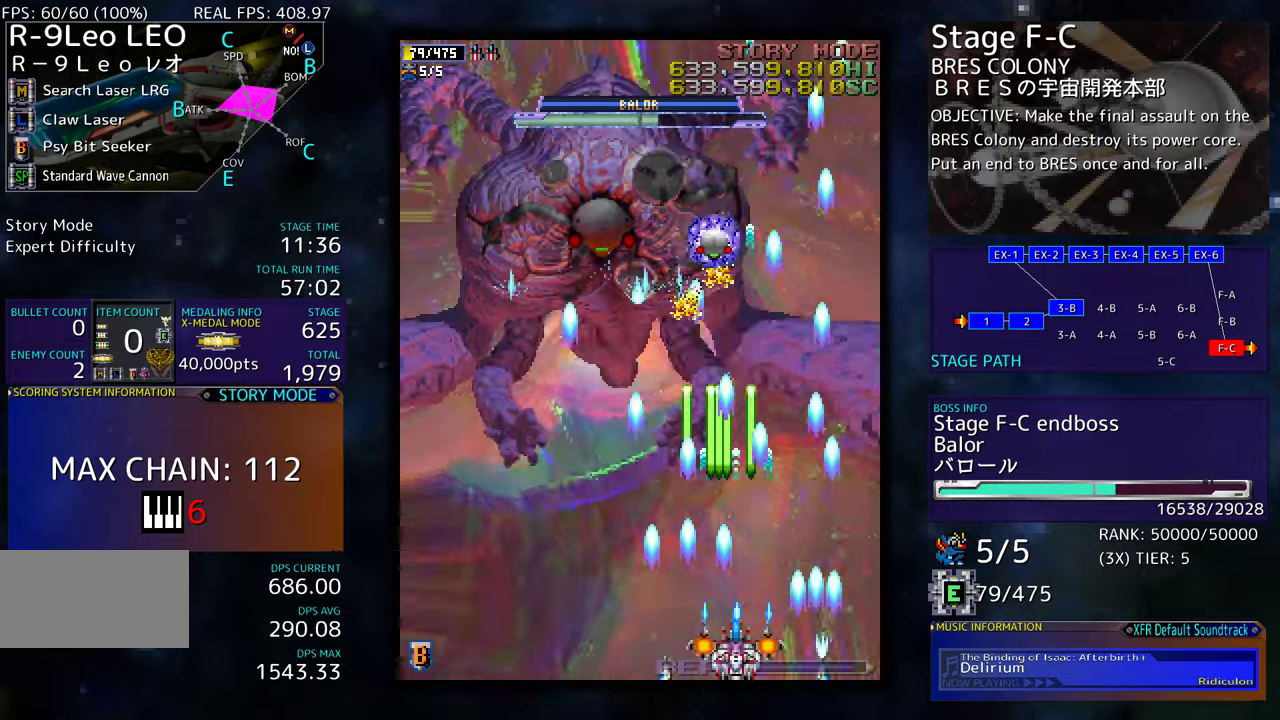
{"buttons": ["DPAD_RIGHT"], "events": [[283, "DPAD_RIGHT", "down"], [300, "DPAD_RIGHT", "up"], [483, "DPAD_RIGHT", "down"]]}
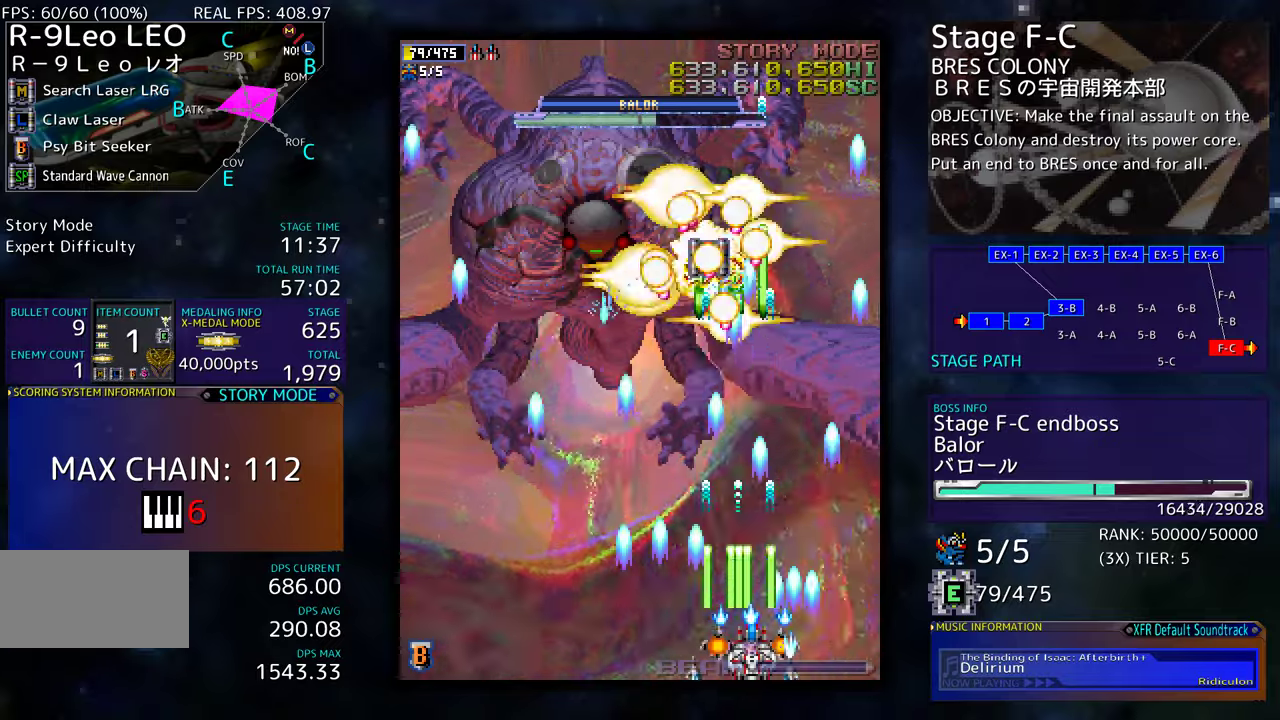
{"buttons": [], "events": [[33, "DPAD_RIGHT", "up"], [266, "DPAD_RIGHT", "down"], [316, "DPAD_RIGHT", "up"], [416, "DPAD_RIGHT", "down"], [433, "DPAD_DOWN", "down"], [483, "DPAD_DOWN", "up"], [483, "DPAD_RIGHT", "up"]]}
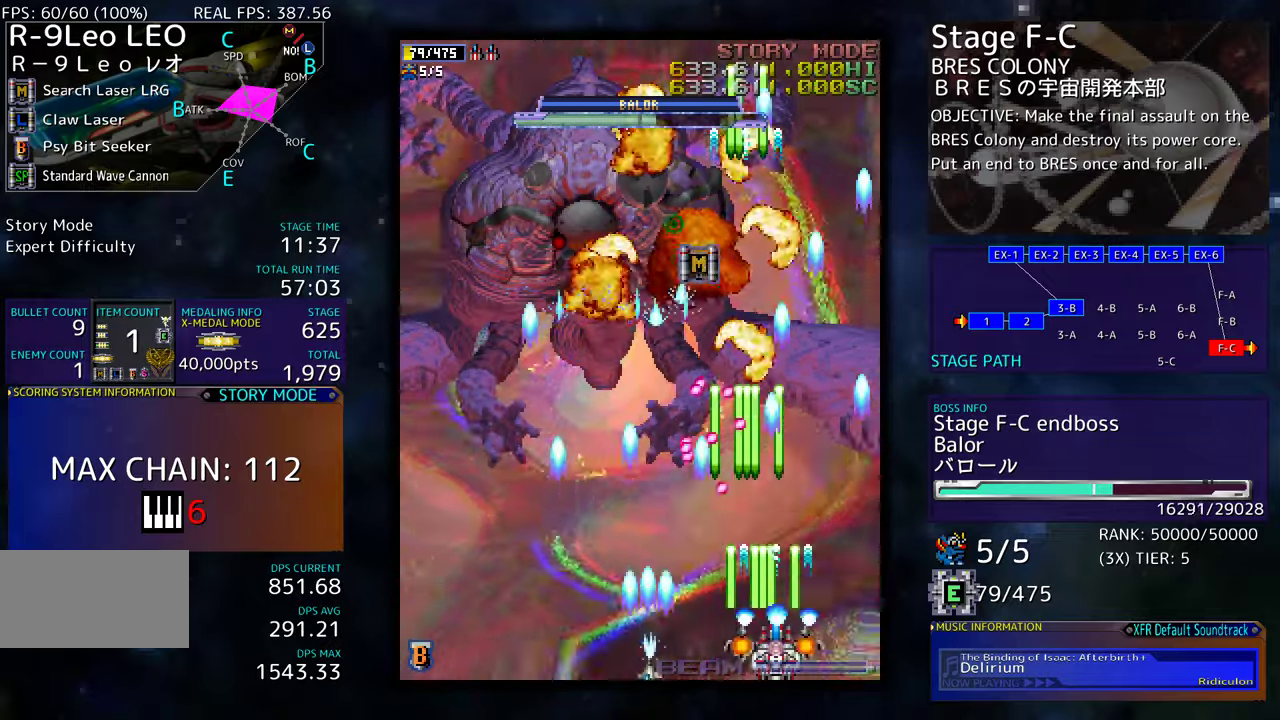
{"buttons": ["DPAD_UP", "DPAD_LEFT"], "events": [[33, "DPAD_RIGHT", "down"], [50, "DPAD_UP", "down"], [316, "DPAD_RIGHT", "up"], [416, "DPAD_LEFT", "down"]]}
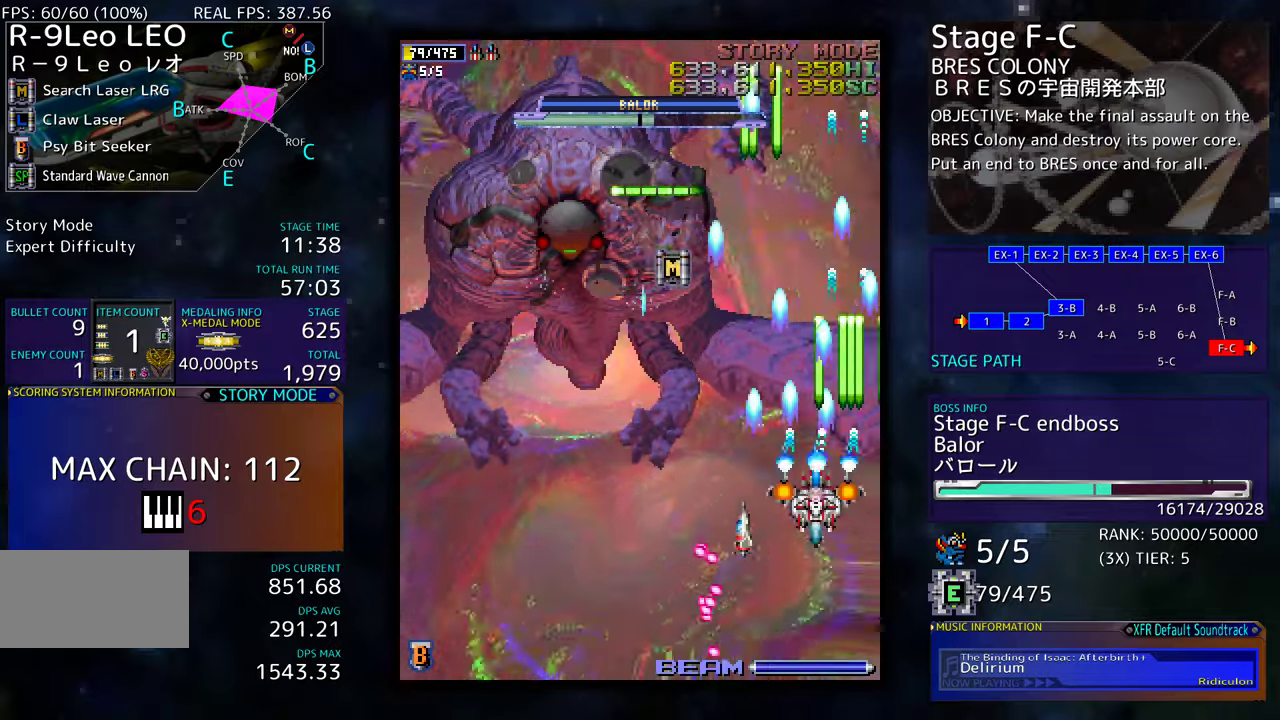
{"buttons": ["DPAD_DOWN", "DPAD_LEFT"], "events": [[166, "DPAD_UP", "up"], [183, "DPAD_DOWN", "down"], [183, "DPAD_LEFT", "up"], [216, "DPAD_RIGHT", "down"], [366, "DPAD_RIGHT", "up"], [433, "DPAD_LEFT", "down"]]}
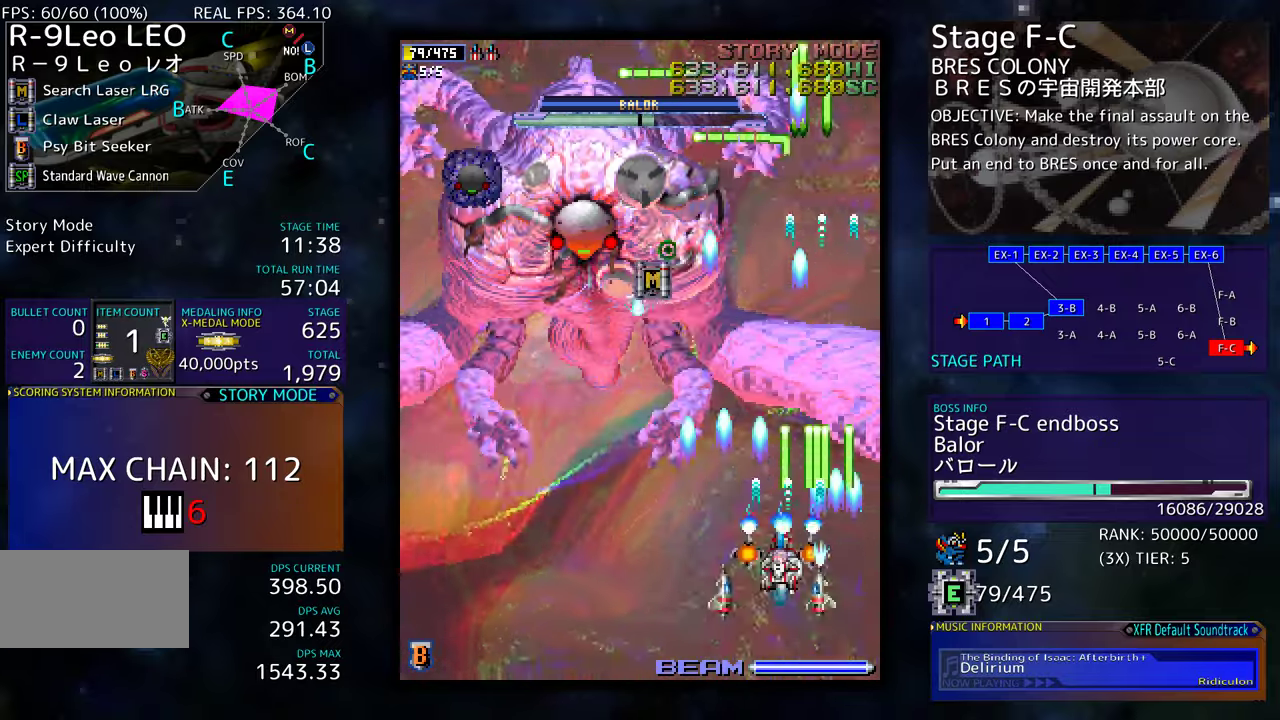
{"buttons": ["DPAD_LEFT"], "events": [[416, "DPAD_DOWN", "up"]]}
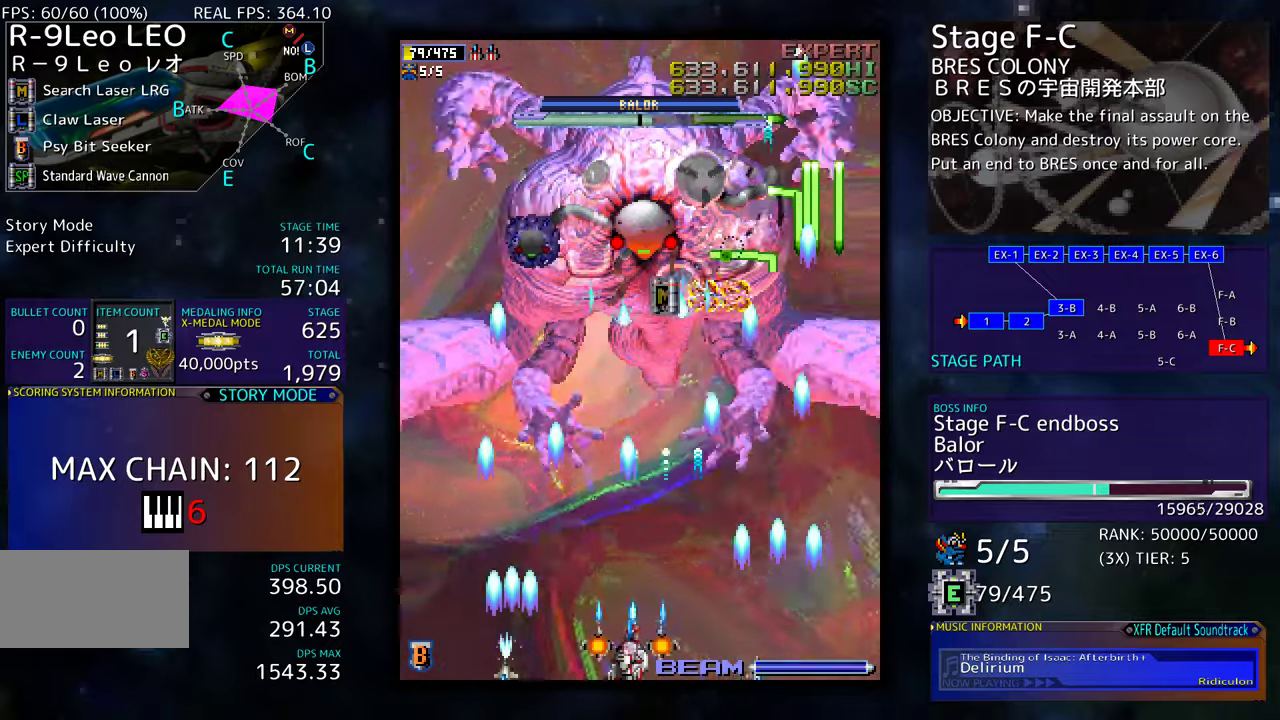
{"buttons": [], "events": [[300, "DPAD_DOWN", "down"], [350, "DPAD_LEFT", "up"], [450, "DPAD_DOWN", "up"]]}
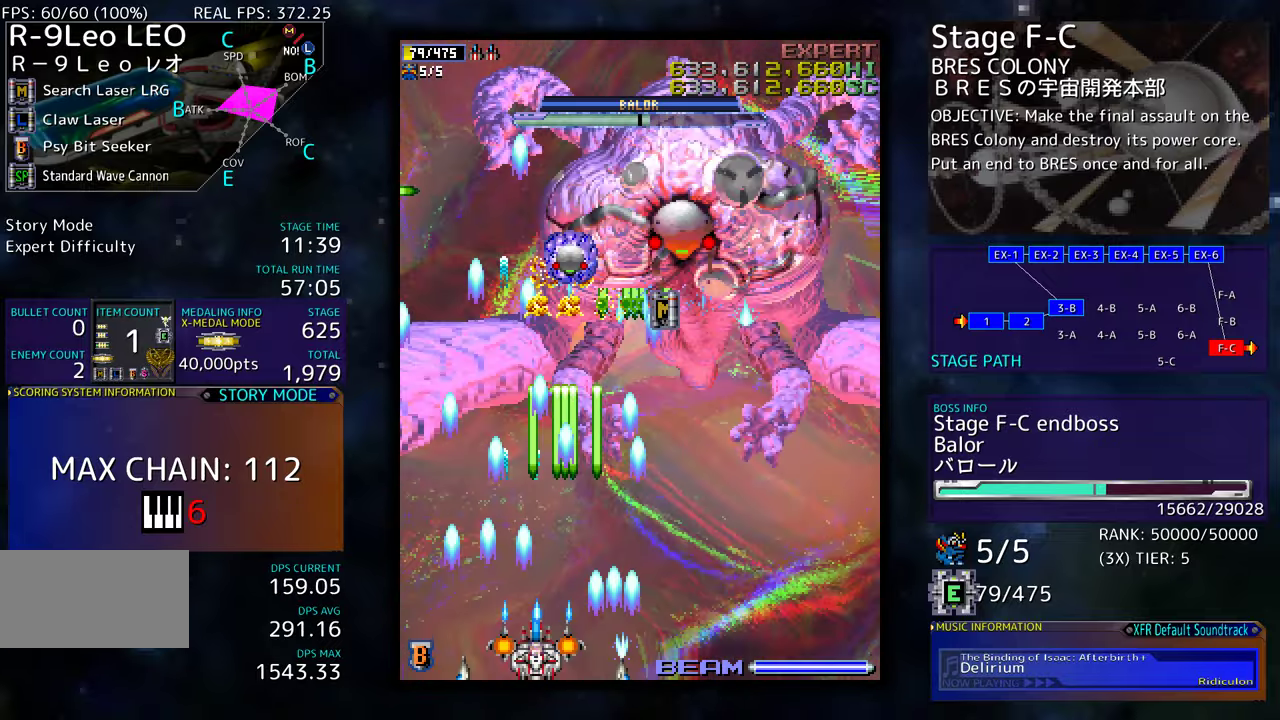
{"buttons": [], "events": [[416, "DPAD_RIGHT", "down"], [483, "DPAD_RIGHT", "up"]]}